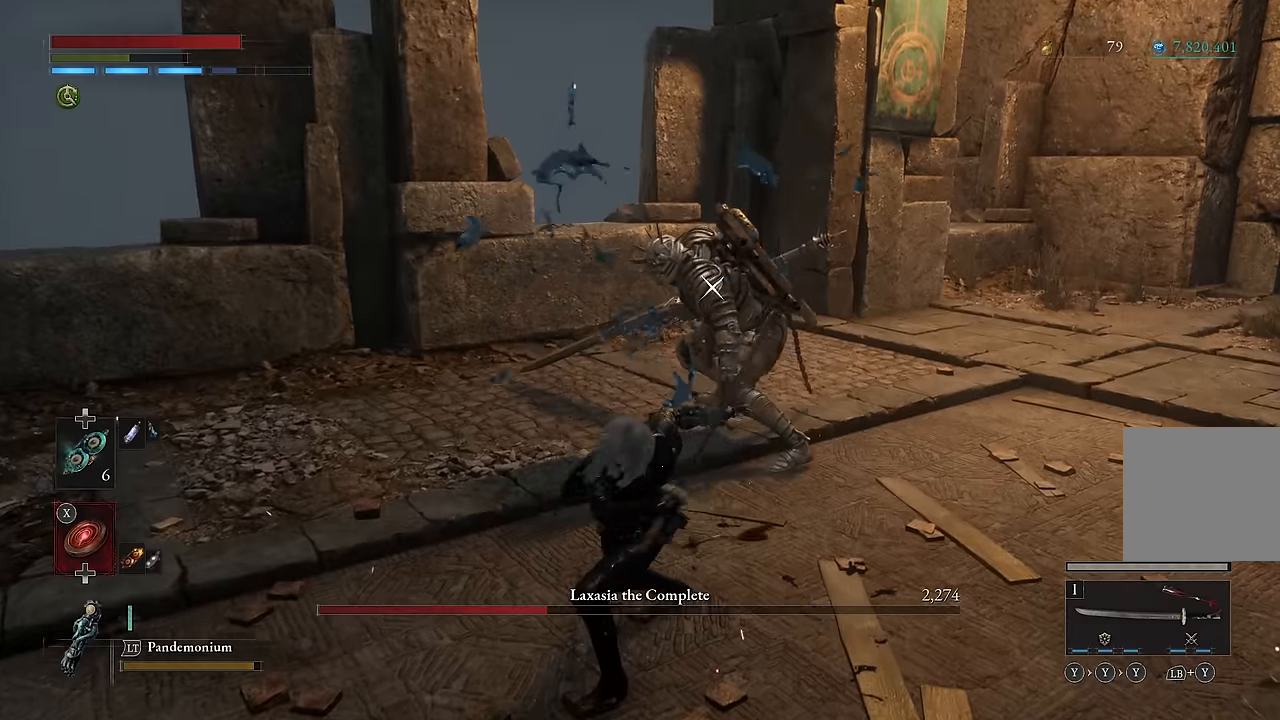
Gameplay with a controller (Xbox layout); each line is a JSON object with the inputs held at the frame after it. "events" lists button and stick changes between this image and that frame as [ms after this image, input, new state], when the widget could be followed in between.
{"buttons": ["R2"], "left_stick": "center", "right_stick": "center", "events": []}
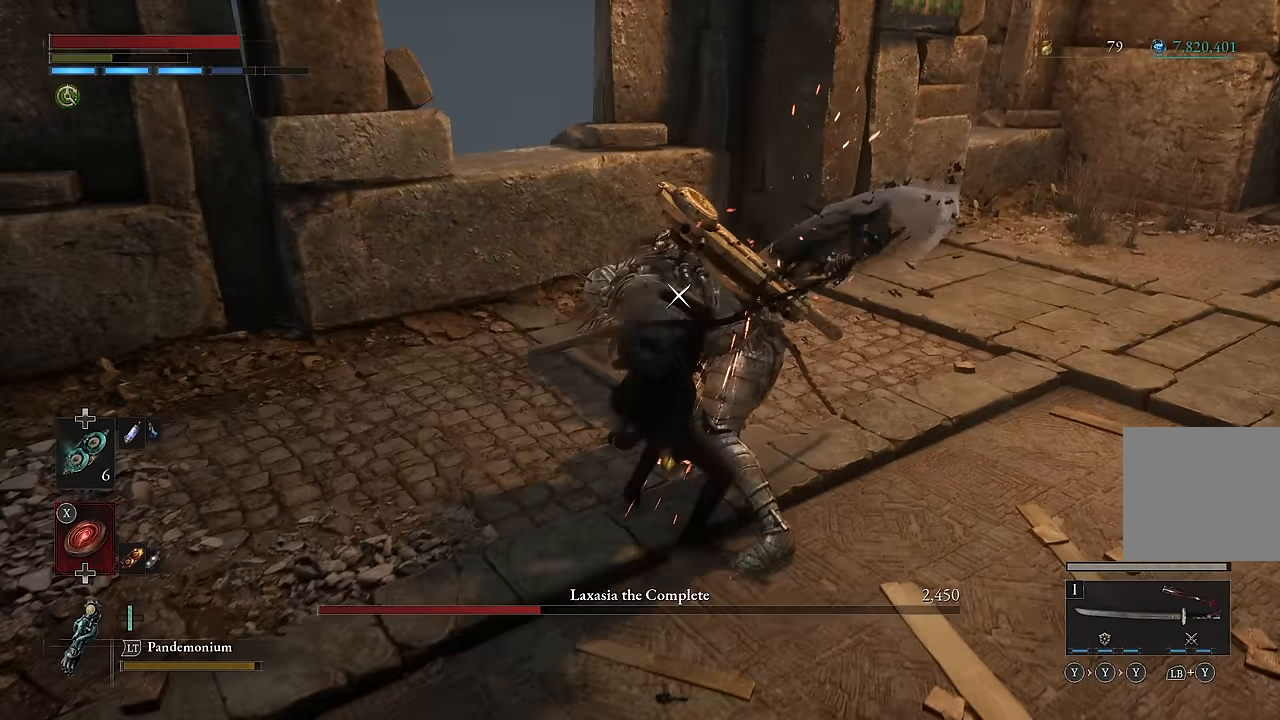
{"buttons": [], "left_stick": "down", "right_stick": "center", "events": [[17, "left_stick", "down"], [217, "R2", "up"]]}
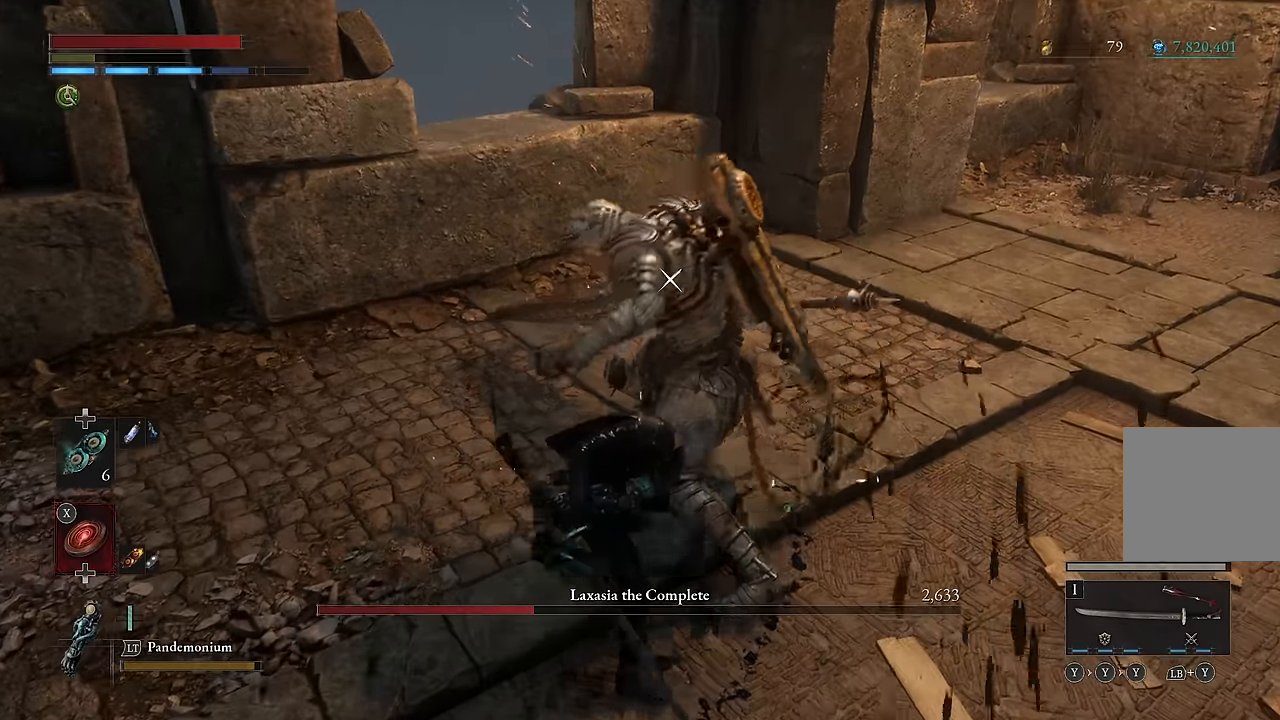
{"buttons": [], "left_stick": "down", "right_stick": "center", "events": []}
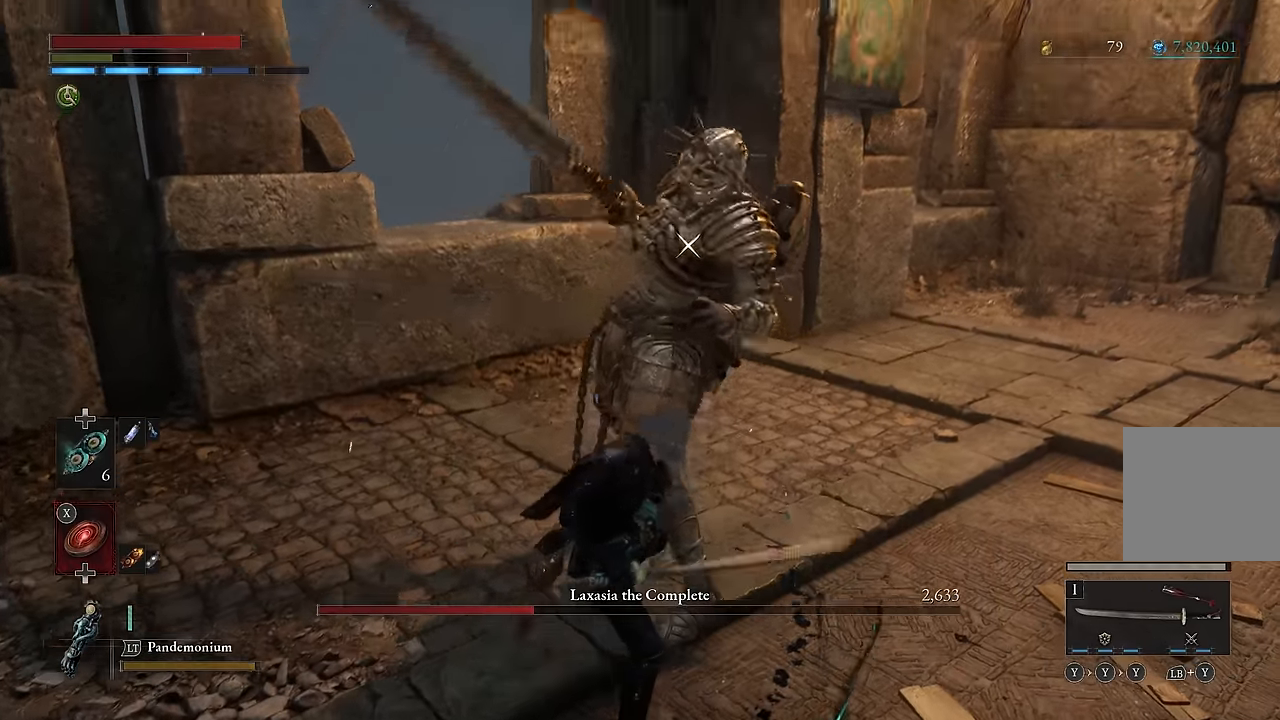
{"buttons": [], "left_stick": "down", "right_stick": "center", "events": []}
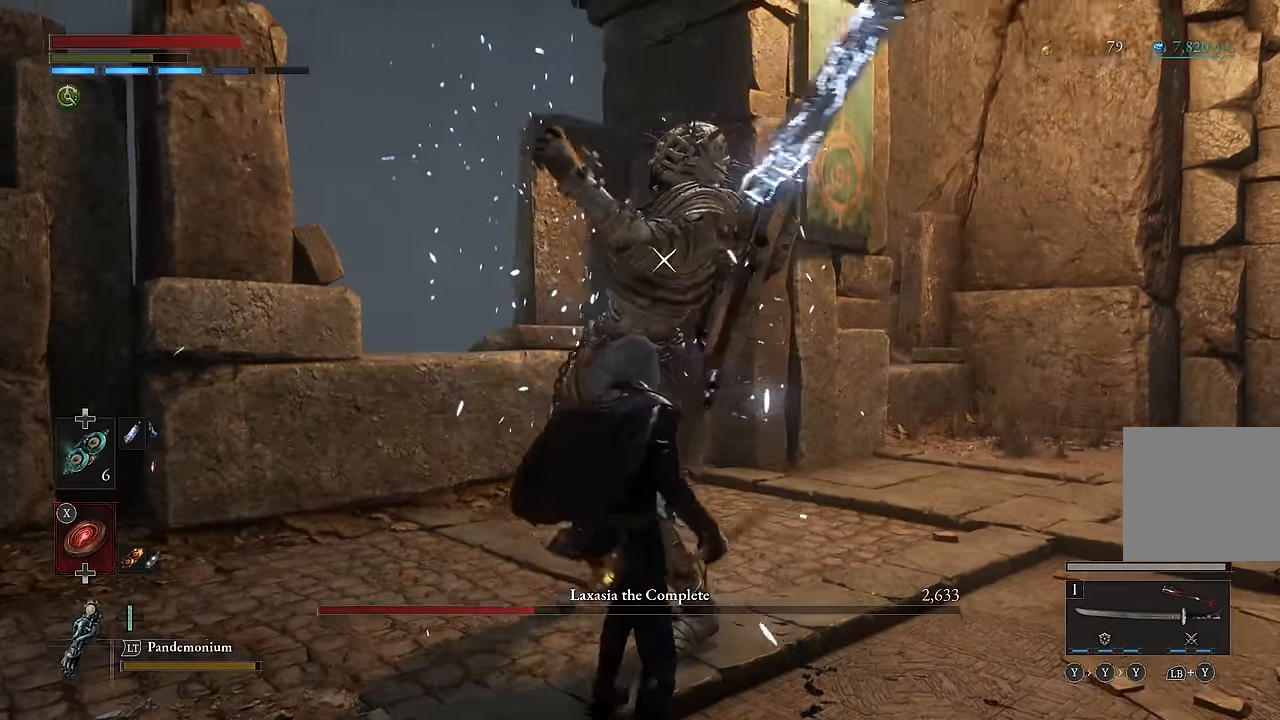
{"buttons": ["Y"], "left_stick": "down", "right_stick": "center", "events": [[434, "Y", "down"]]}
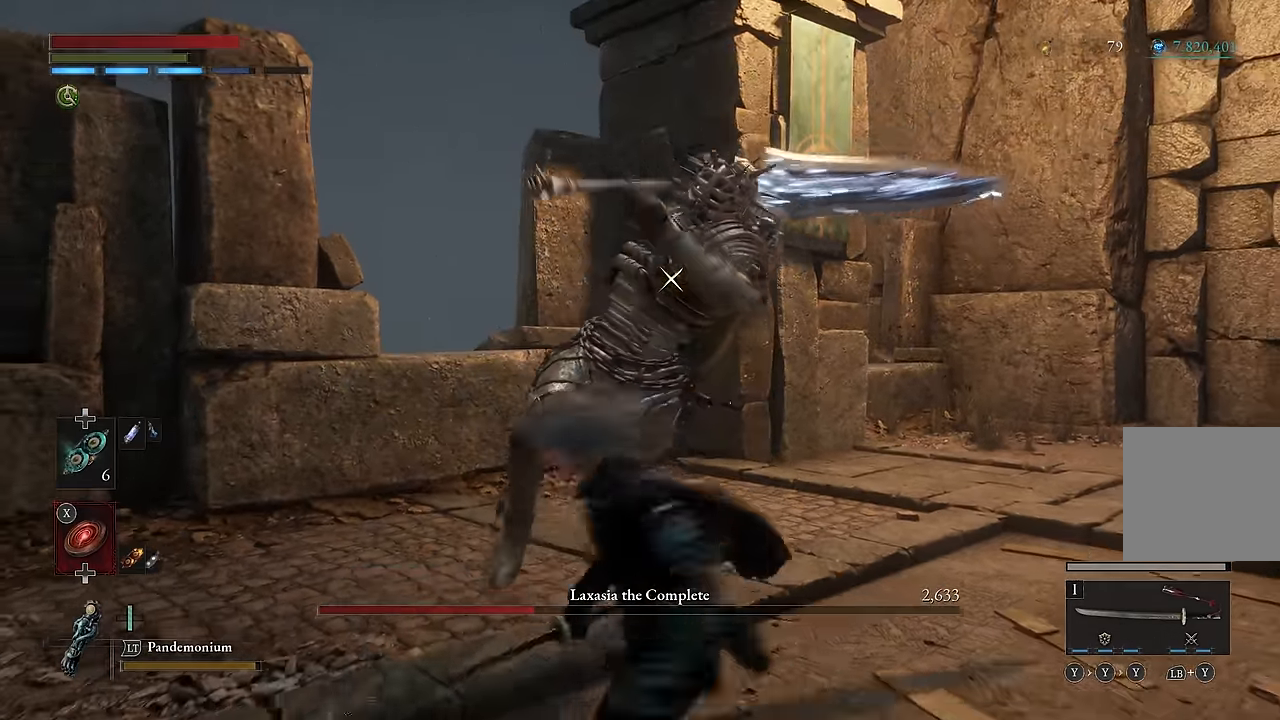
{"buttons": ["Y"], "left_stick": "up", "right_stick": "center", "events": [[34, "Y", "up"], [284, "Y", "down"], [284, "left_stick", "up"], [367, "Y", "up"], [467, "Y", "down"]]}
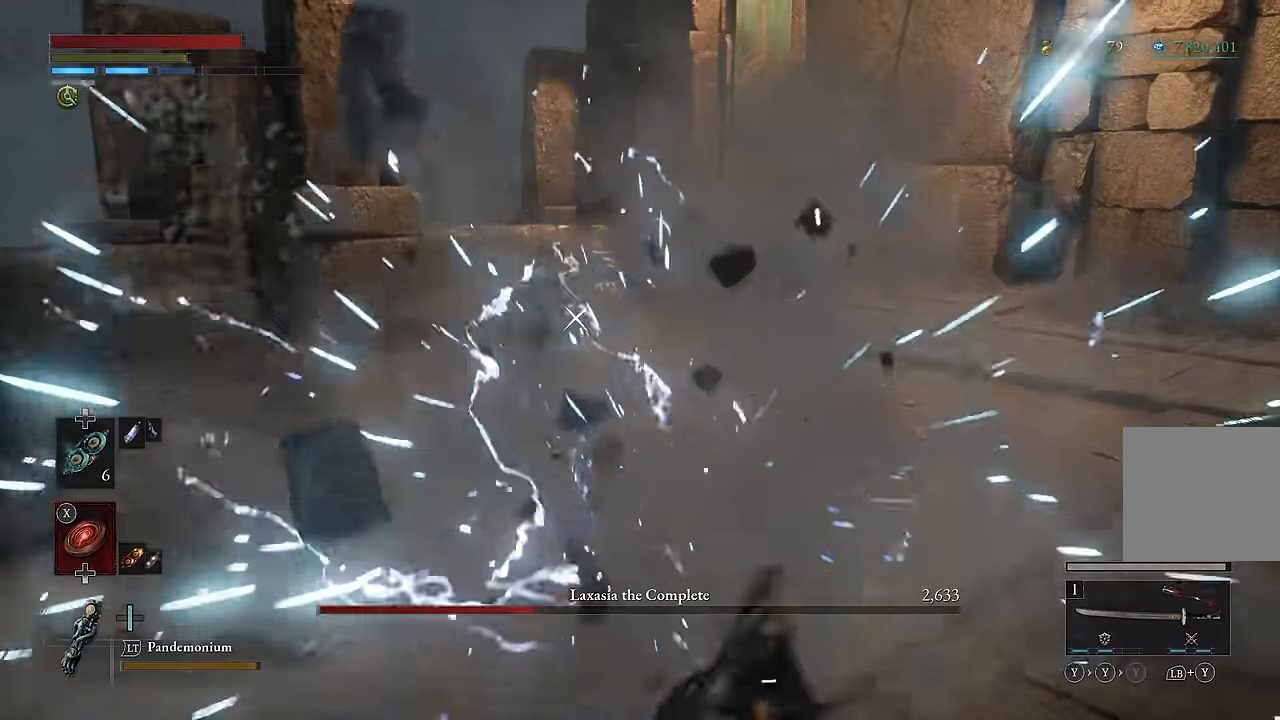
{"buttons": [], "left_stick": "center", "right_stick": "center", "events": [[34, "Y", "up"], [100, "Y", "down"], [167, "Y", "up"], [234, "Y", "down"], [300, "Y", "up"], [417, "left_stick", "center"]]}
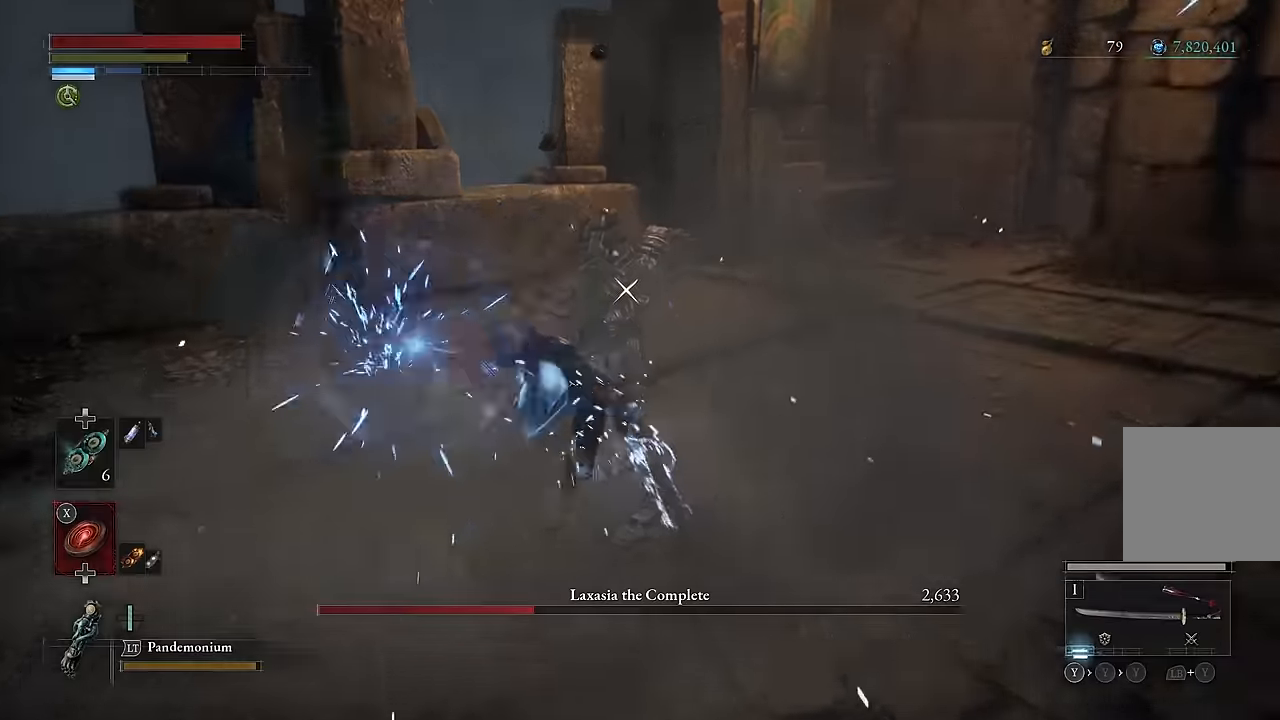
{"buttons": [], "left_stick": "center", "right_stick": "center", "events": [[233, "Y", "down"], [333, "Y", "up"]]}
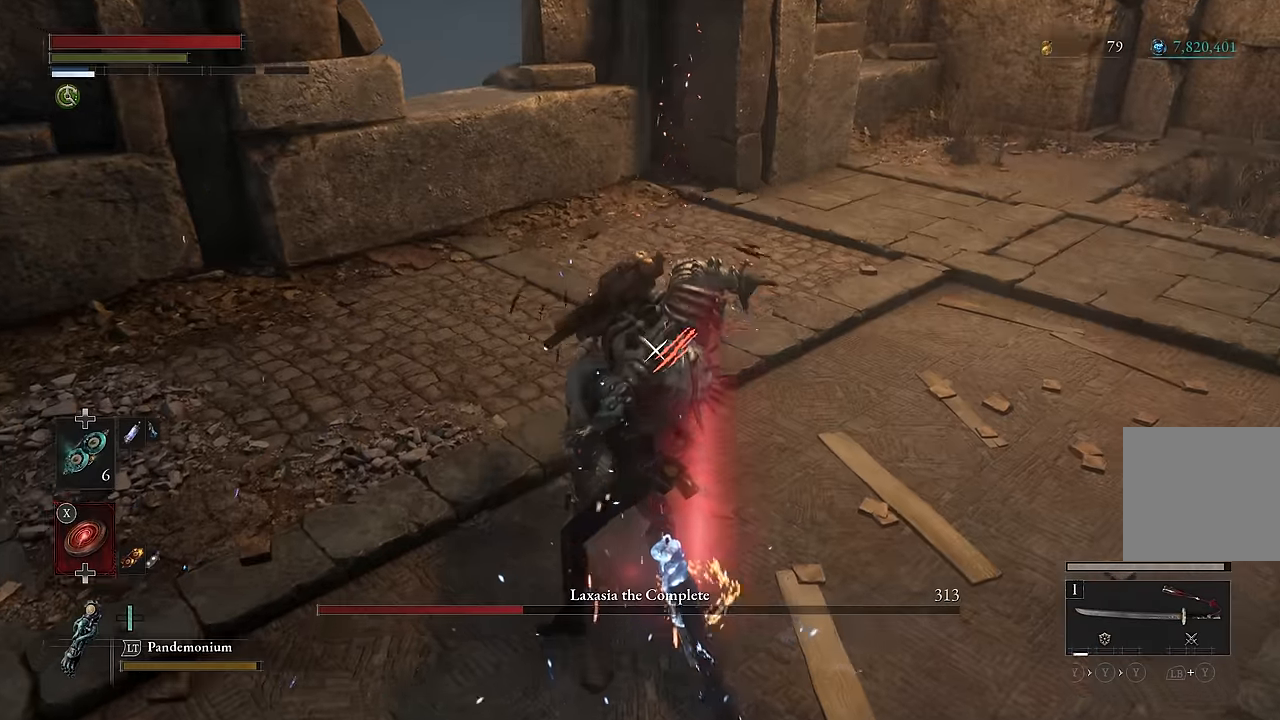
{"buttons": [], "left_stick": "down-right", "right_stick": "center", "events": [[466, "left_stick", "down-right"]]}
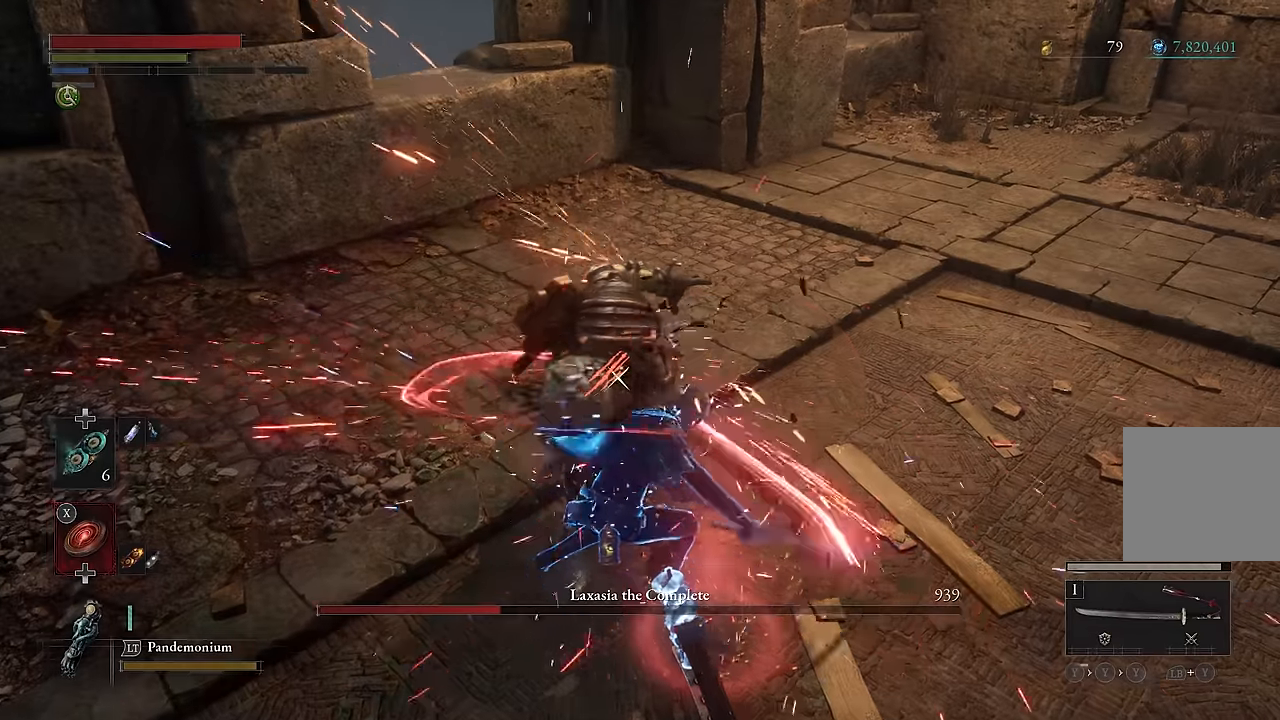
{"buttons": ["L2"], "left_stick": "down-right", "right_stick": "center", "events": [[83, "L2", "down"], [200, "L2", "up"], [283, "L2", "down"], [383, "L2", "up"], [450, "L2", "down"]]}
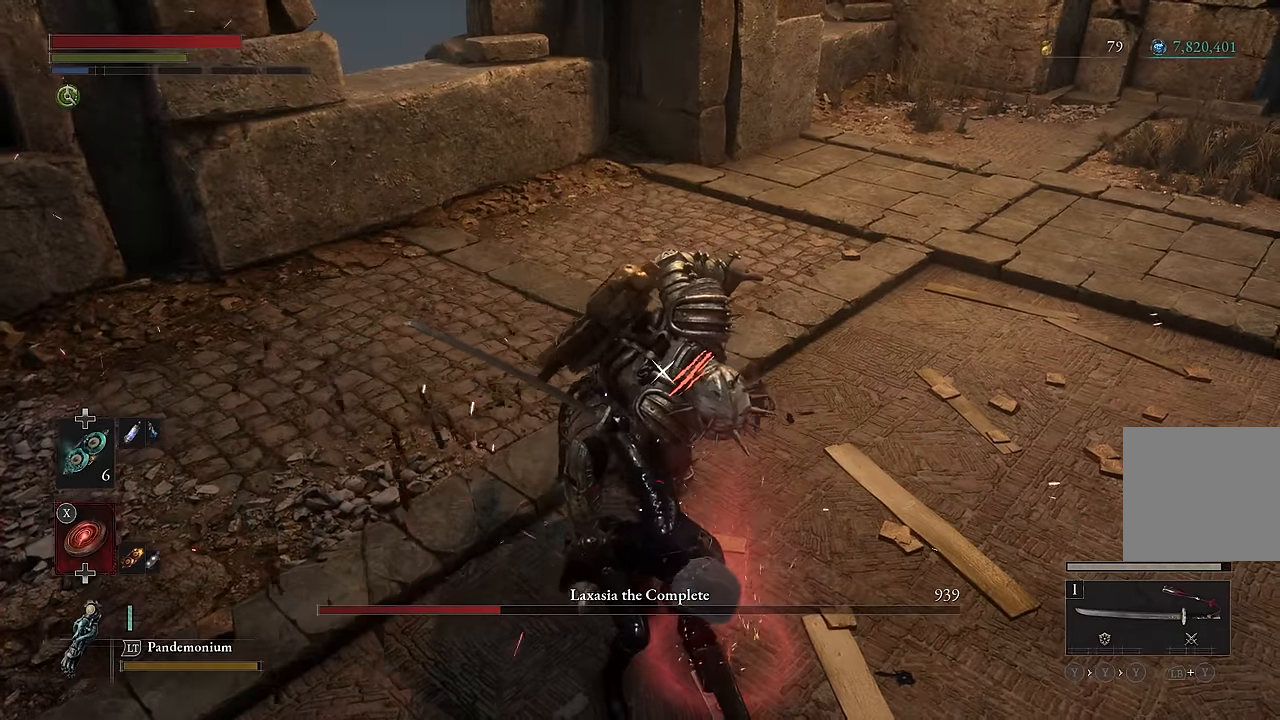
{"buttons": [], "left_stick": "down-right", "right_stick": "center", "events": [[66, "L2", "up"], [116, "L2", "down"], [216, "L2", "up"], [283, "L2", "down"], [383, "L2", "up"]]}
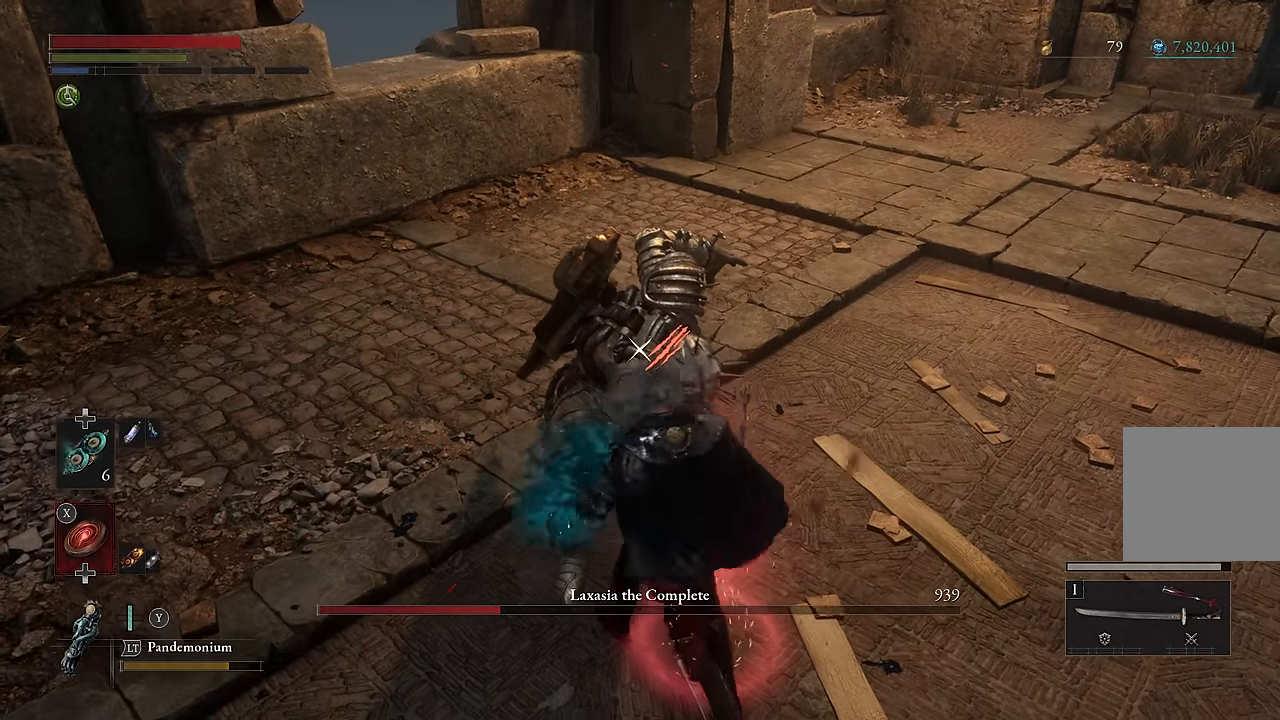
{"buttons": [], "left_stick": "center", "right_stick": "center", "events": [[283, "left_stick", "center"]]}
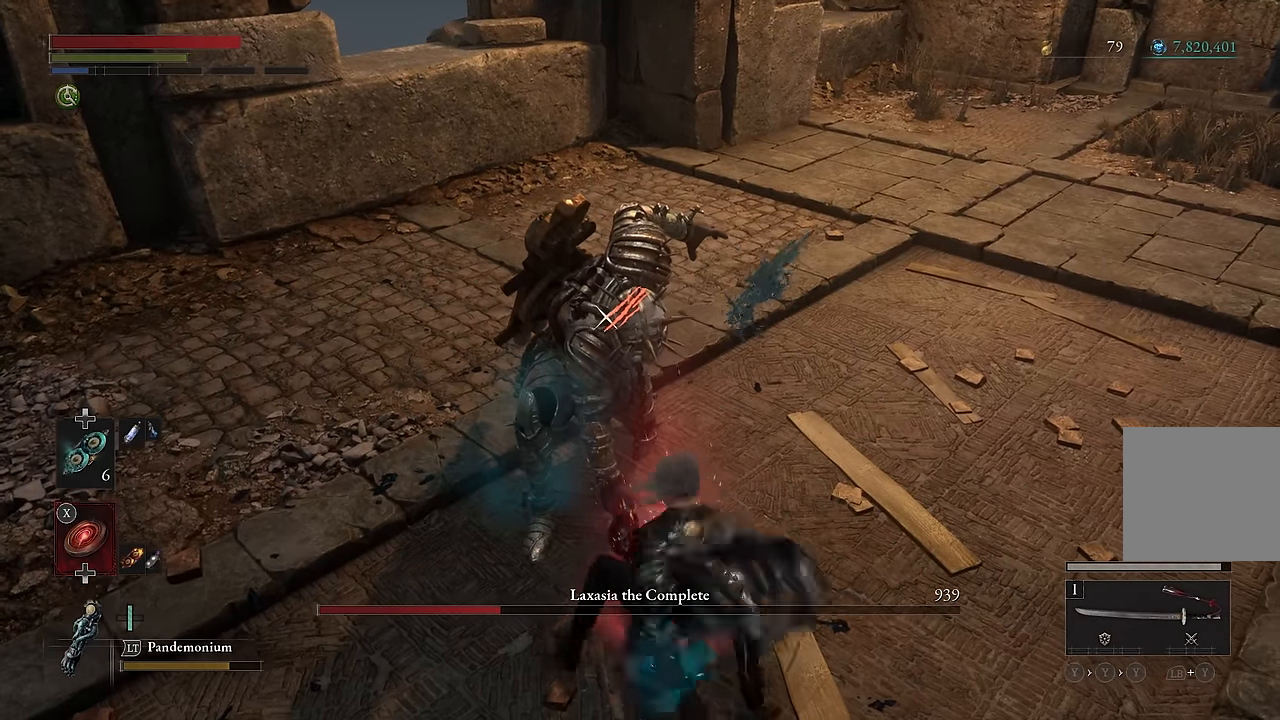
{"buttons": ["R1"], "left_stick": "center", "right_stick": "center", "events": [[466, "R1", "down"]]}
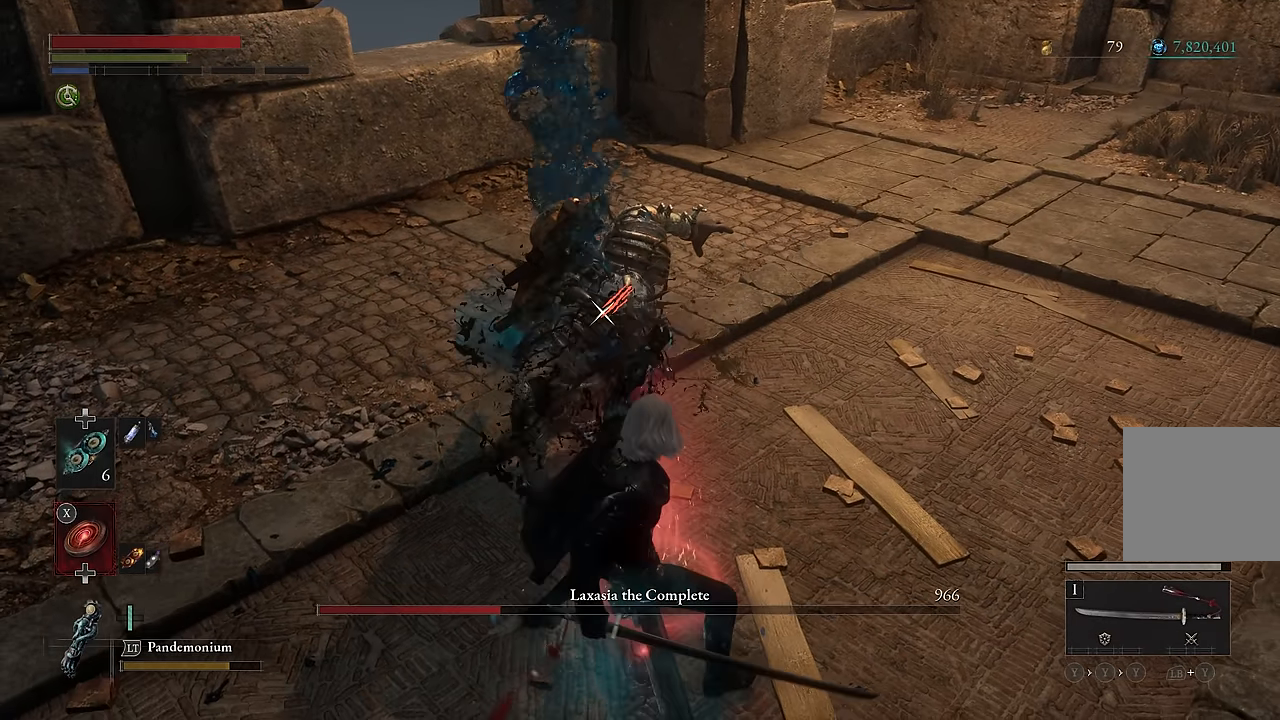
{"buttons": ["R1"], "left_stick": "center", "right_stick": "center", "events": [[66, "R1", "up"], [150, "R1", "down"], [233, "R1", "up"], [300, "R1", "down"], [400, "R1", "up"], [450, "R1", "down"]]}
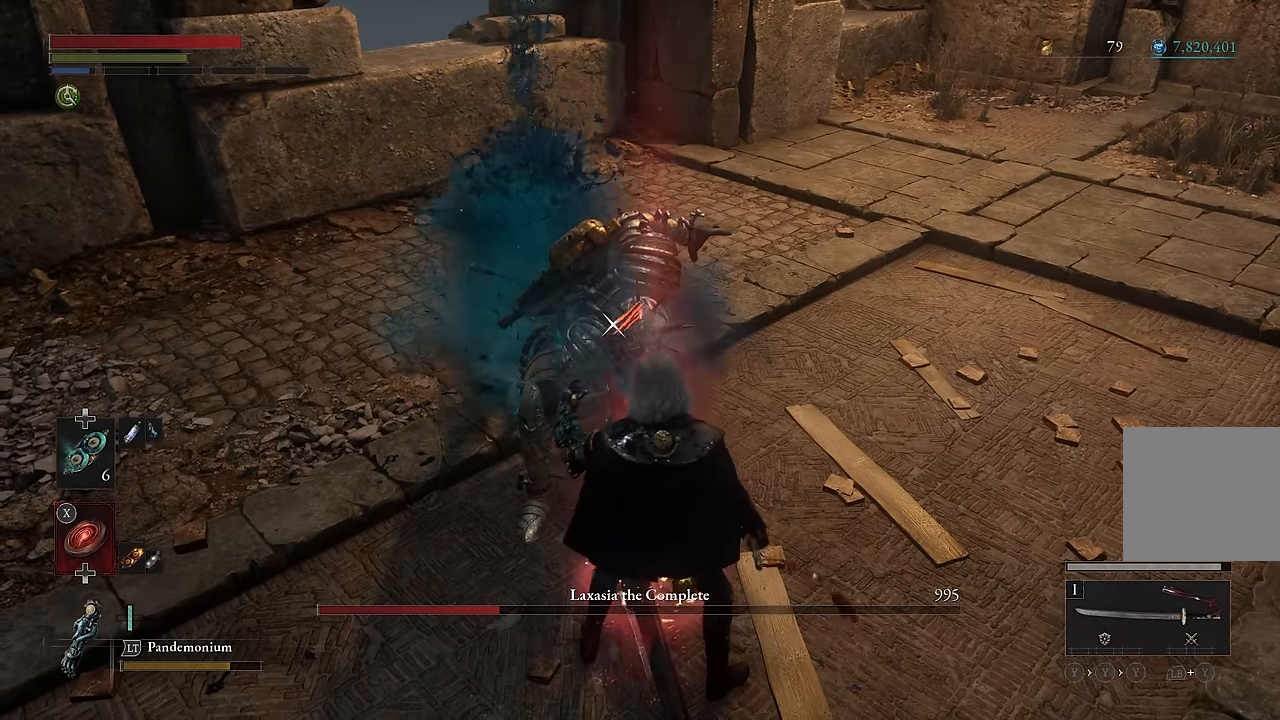
{"buttons": [], "left_stick": "center", "right_stick": "center", "events": [[50, "R1", "up"], [116, "R1", "down"], [200, "R1", "up"], [266, "R1", "down"], [366, "R1", "up"]]}
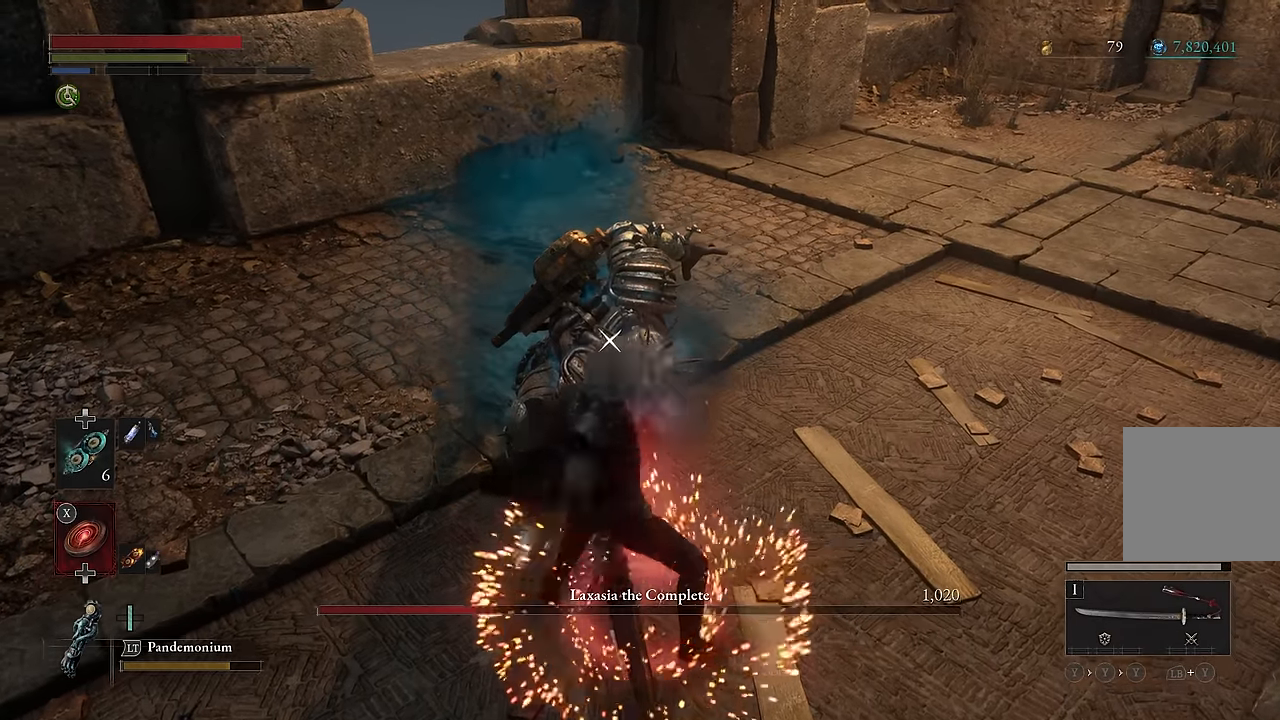
{"buttons": [], "left_stick": "center", "right_stick": "center", "events": []}
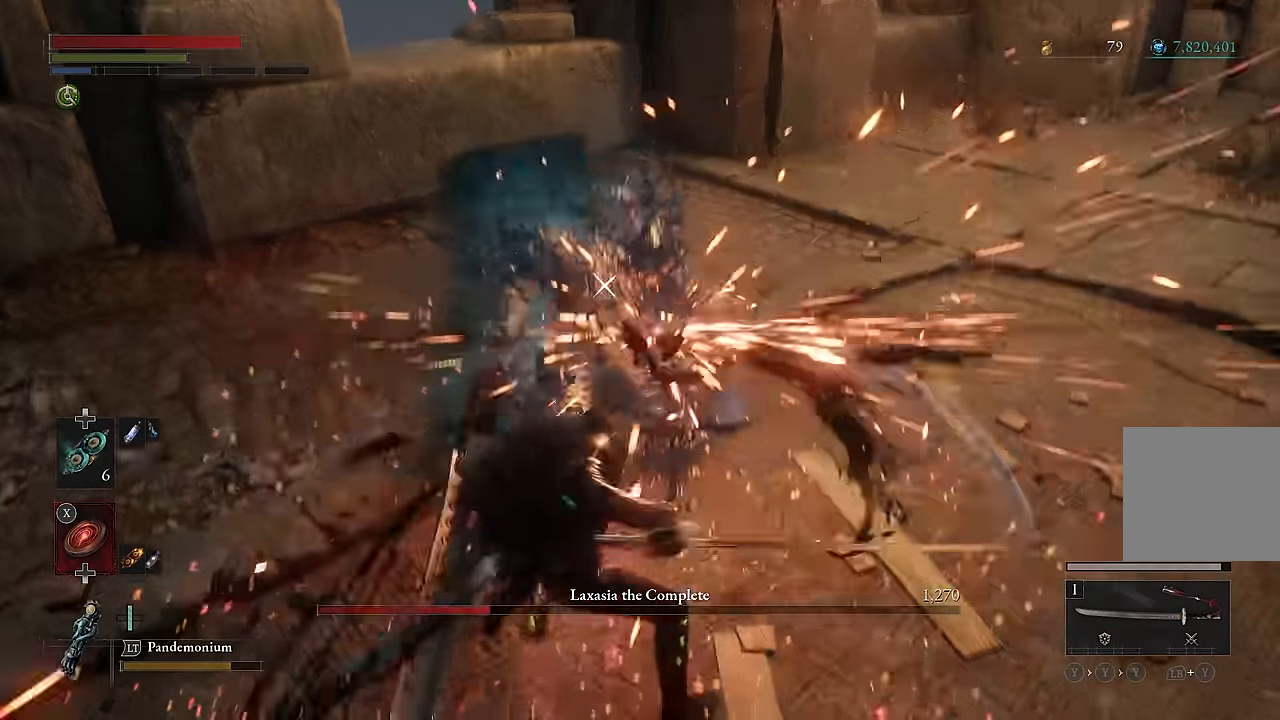
{"buttons": [], "left_stick": "center", "right_stick": "center", "events": []}
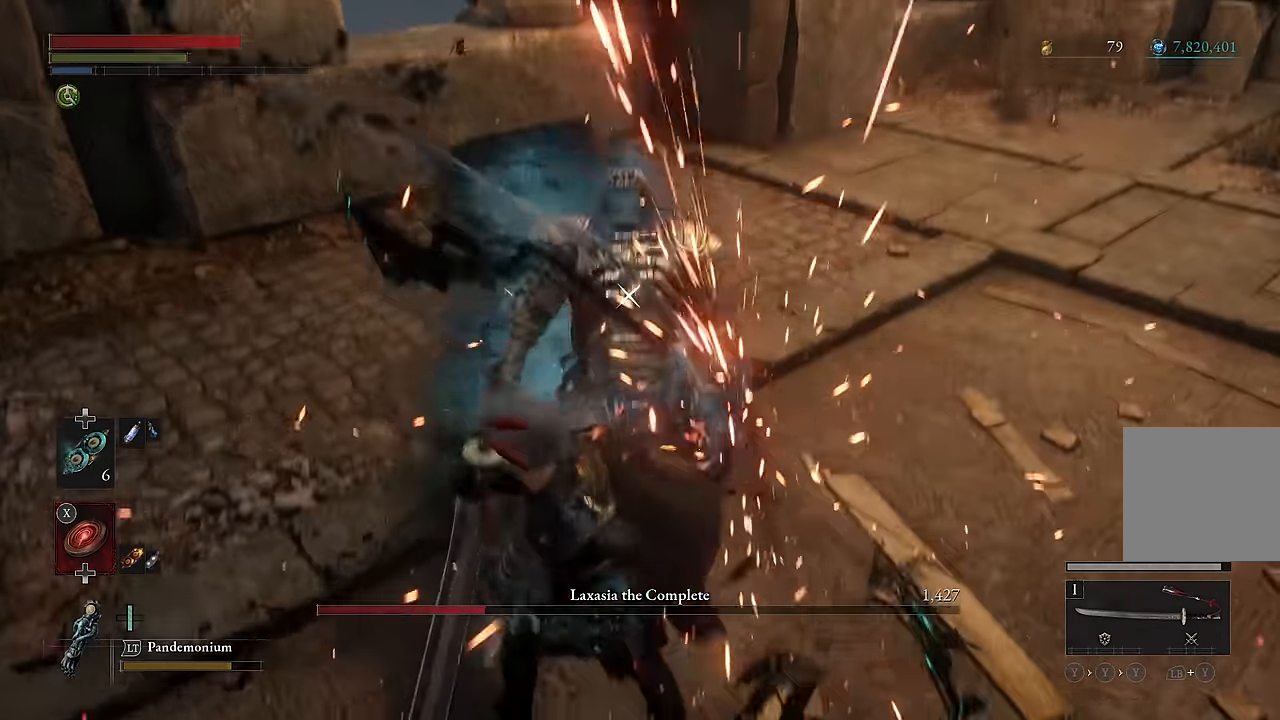
{"buttons": [], "left_stick": "center", "right_stick": "center", "events": [[133, "left_stick", "down"], [467, "left_stick", "center"]]}
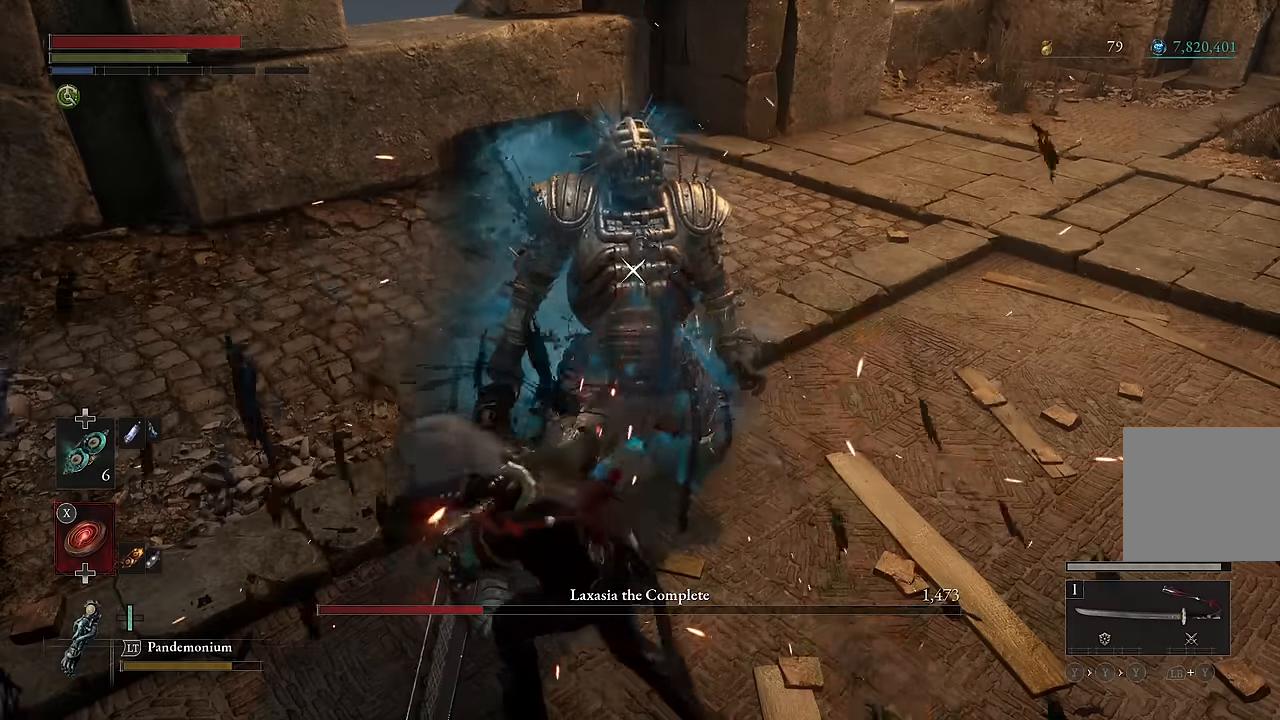
{"buttons": [], "left_stick": "center", "right_stick": "center", "events": []}
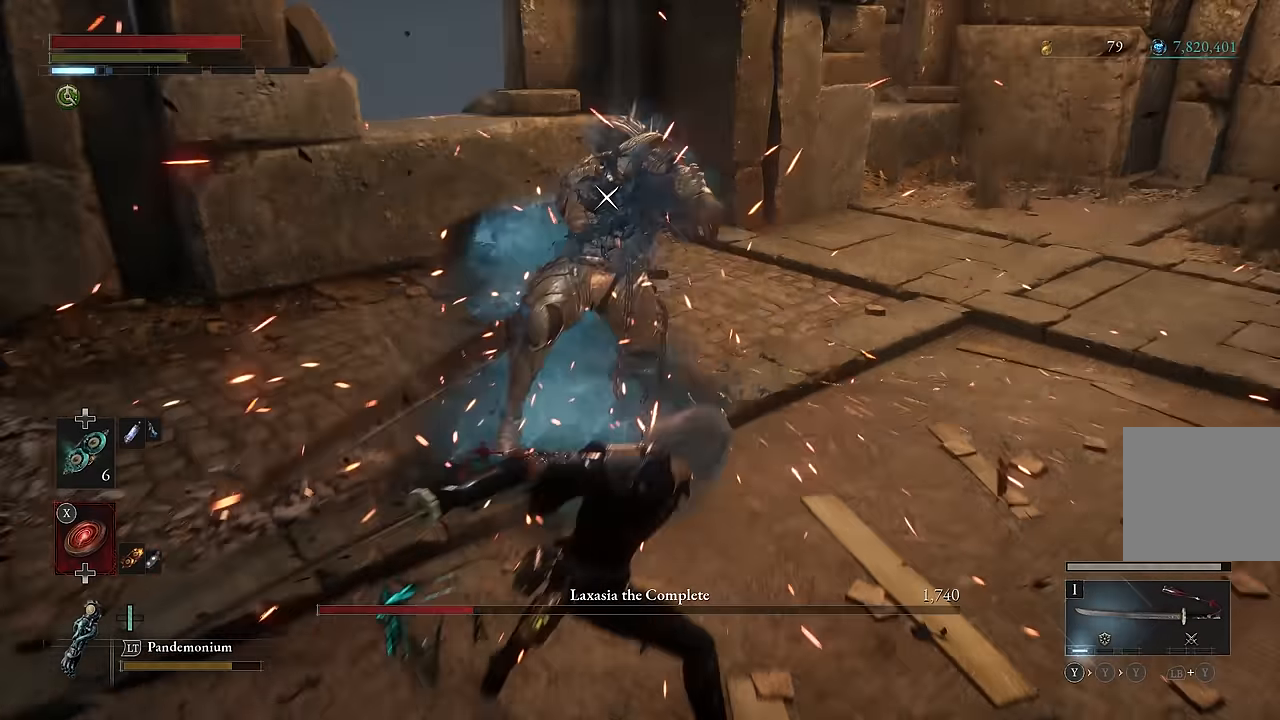
{"buttons": [], "left_stick": "center", "right_stick": "center", "events": []}
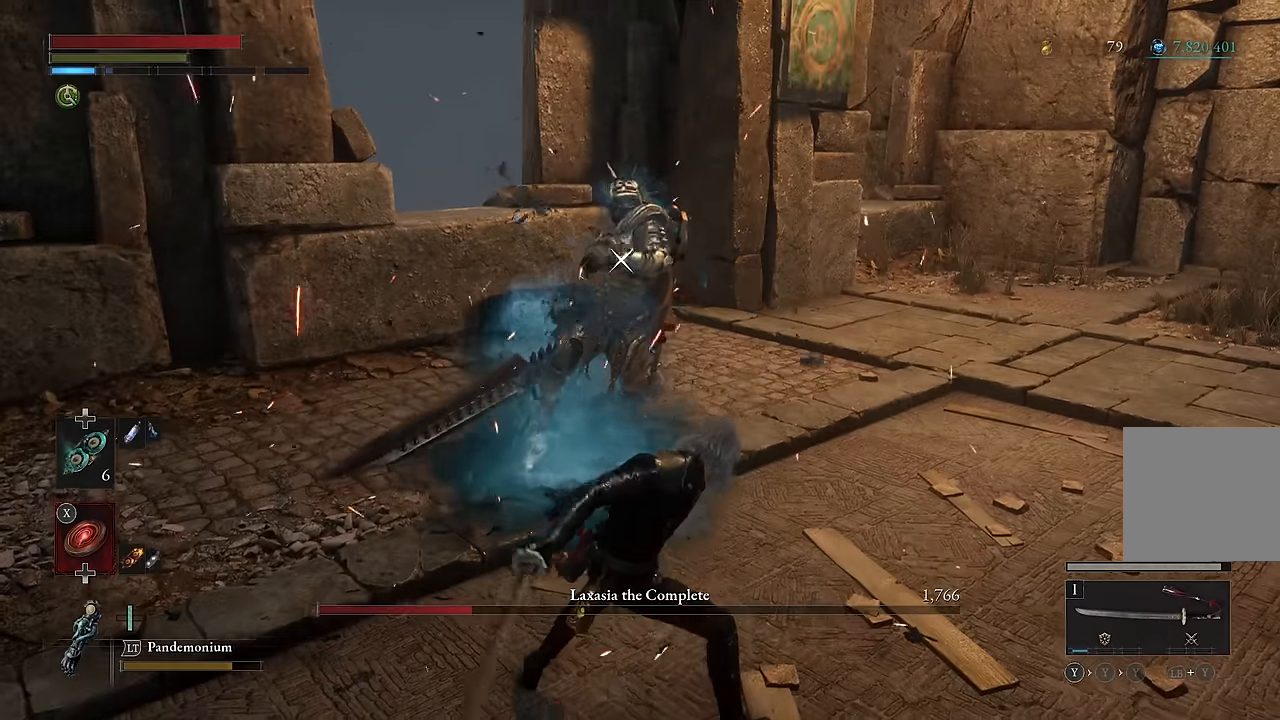
{"buttons": [], "left_stick": "down", "right_stick": "center", "events": [[33, "left_stick", "down"]]}
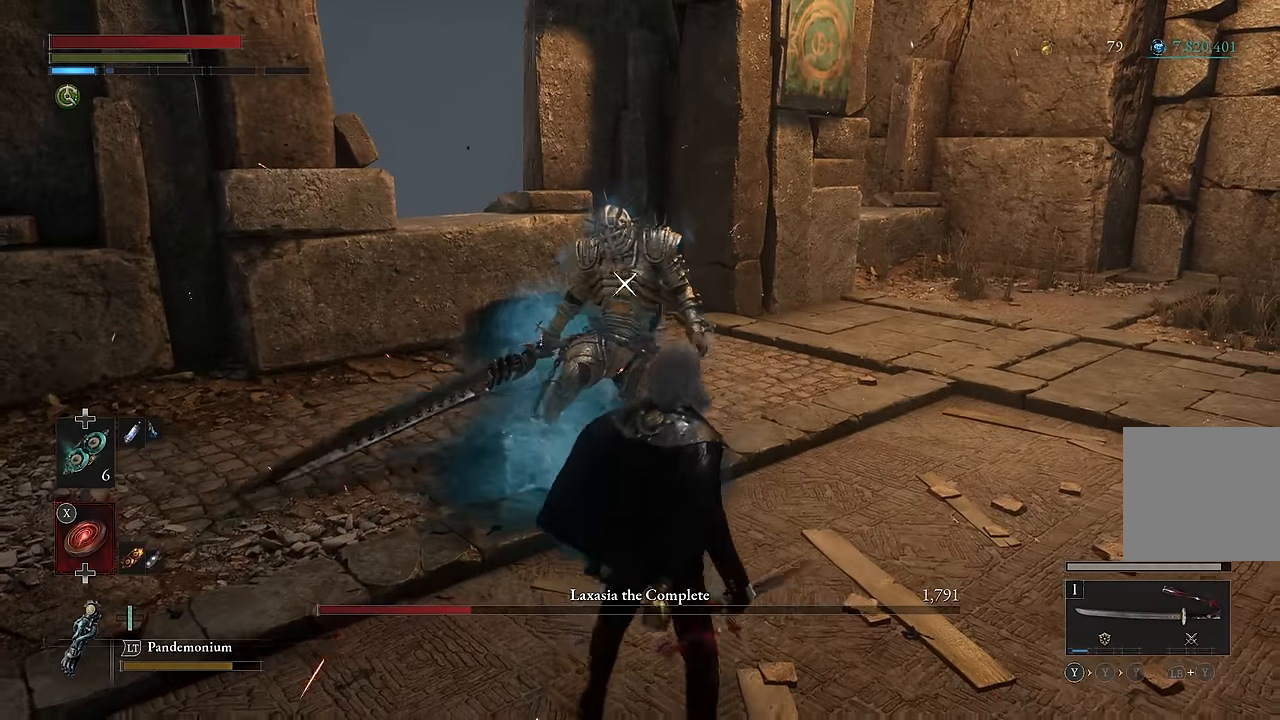
{"buttons": [], "left_stick": "center", "right_stick": "center"}
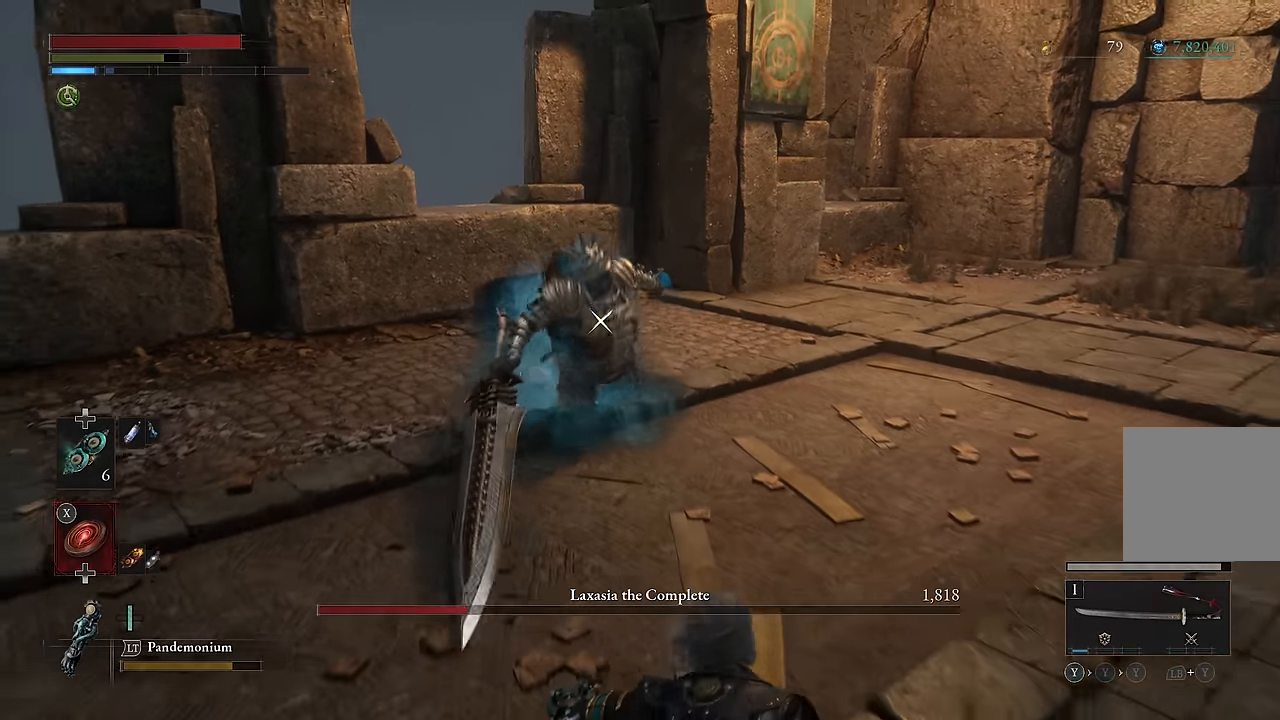
{"buttons": ["R2"], "left_stick": "up", "right_stick": "center", "events": [[183, "left_stick", "up"], [467, "R2", "down"]]}
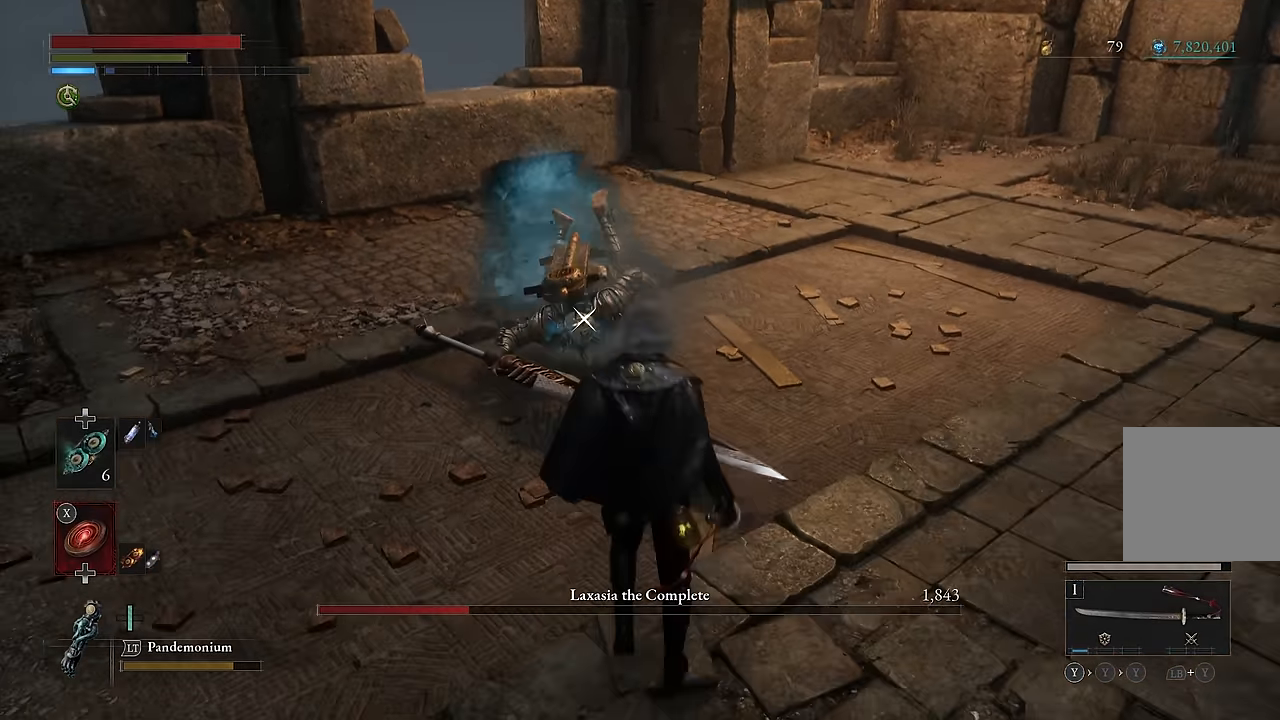
{"buttons": ["R2"], "left_stick": "up", "right_stick": "center", "events": []}
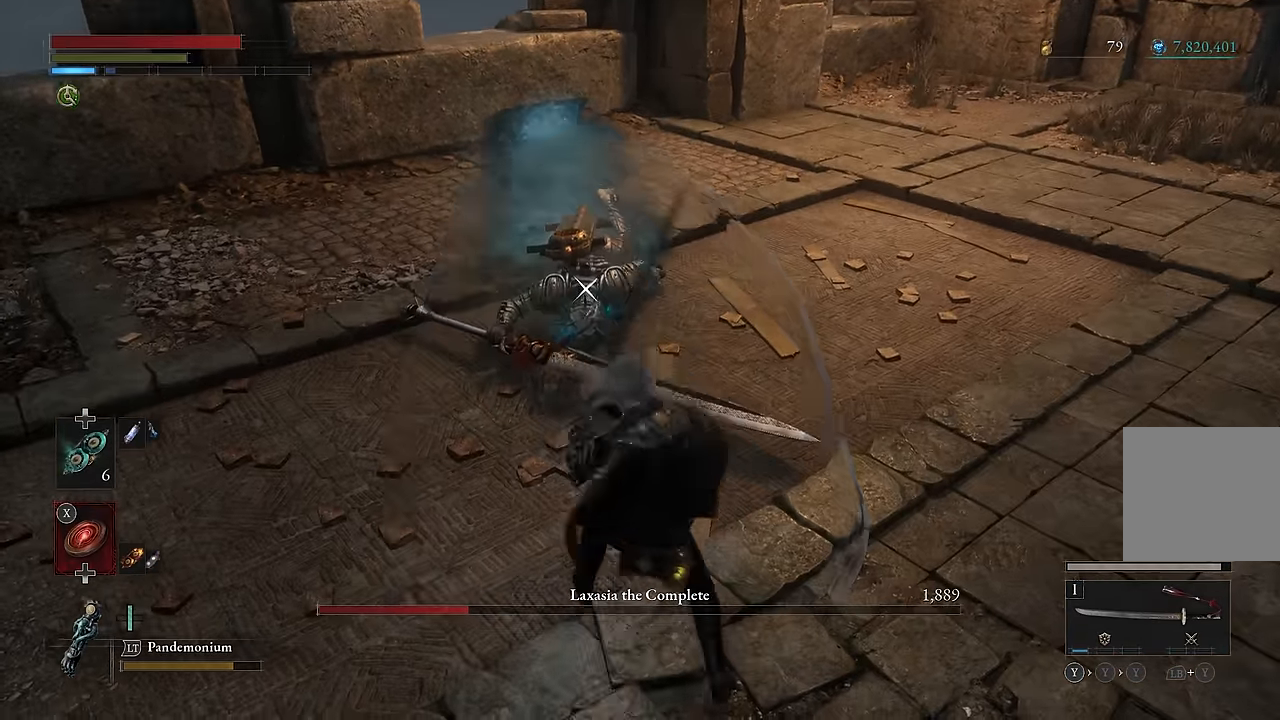
{"buttons": ["R2"], "left_stick": "up", "right_stick": "center", "events": []}
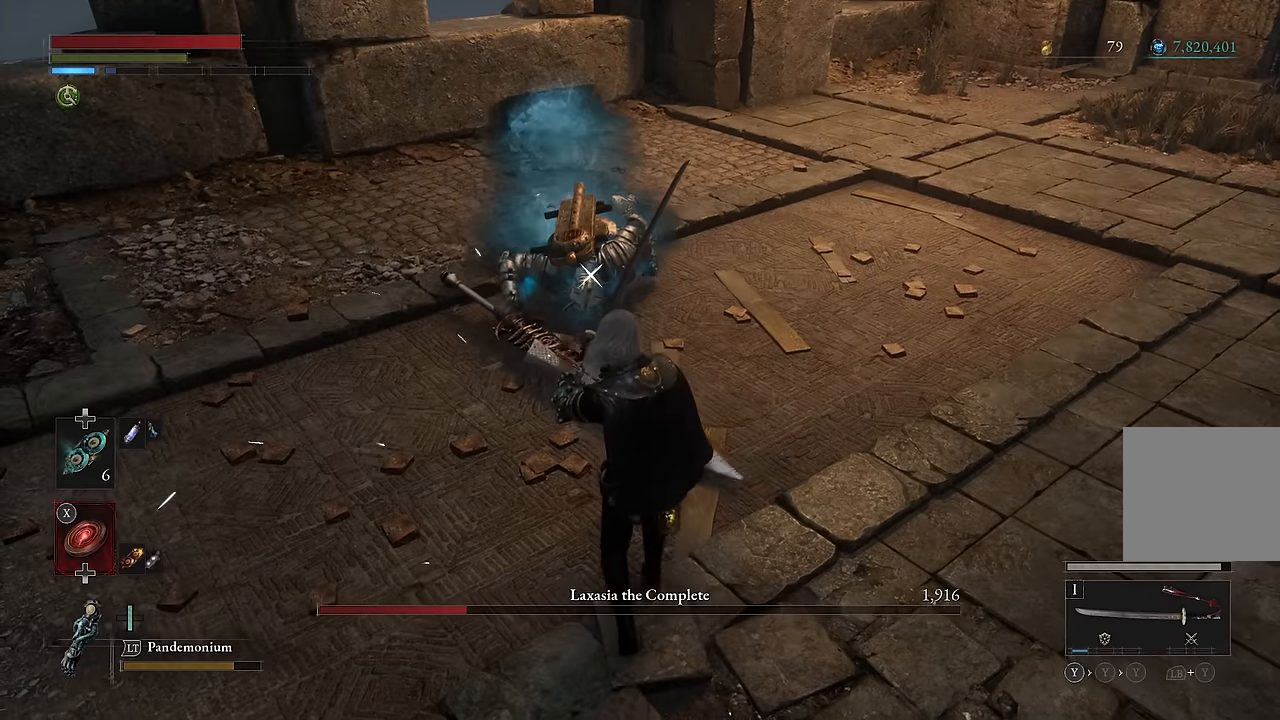
{"buttons": [], "left_stick": "up", "right_stick": "center", "events": [[500, "R2", "up"]]}
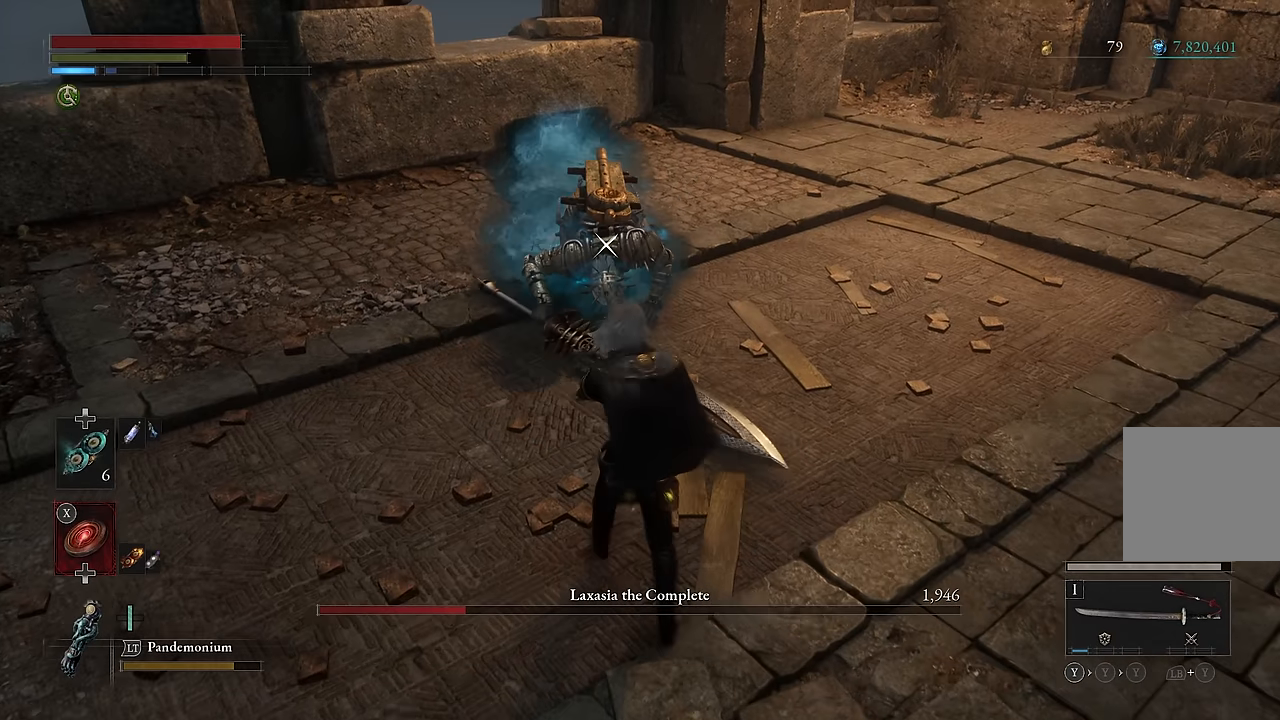
{"buttons": [], "left_stick": "up", "right_stick": "center", "events": []}
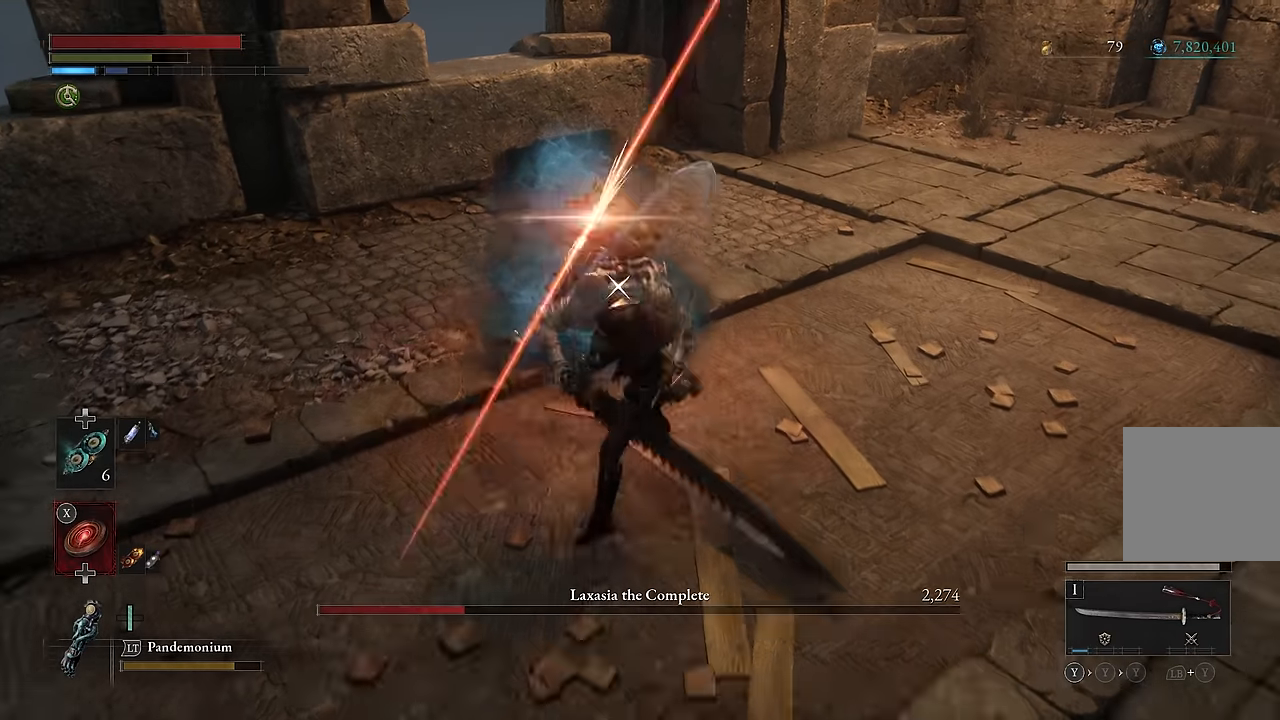
{"buttons": ["R2"], "left_stick": "center", "right_stick": "center", "events": [[217, "left_stick", "center"], [267, "R2", "down"]]}
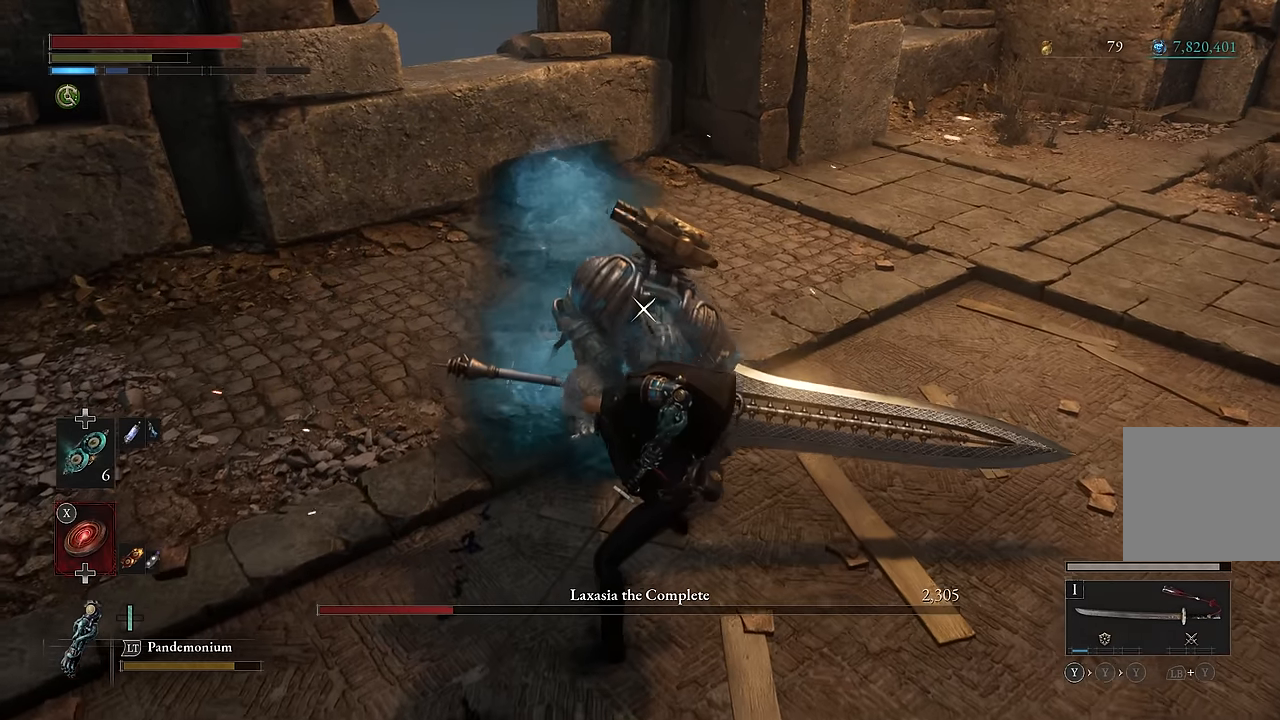
{"buttons": ["R2"], "left_stick": "center", "right_stick": "center", "events": []}